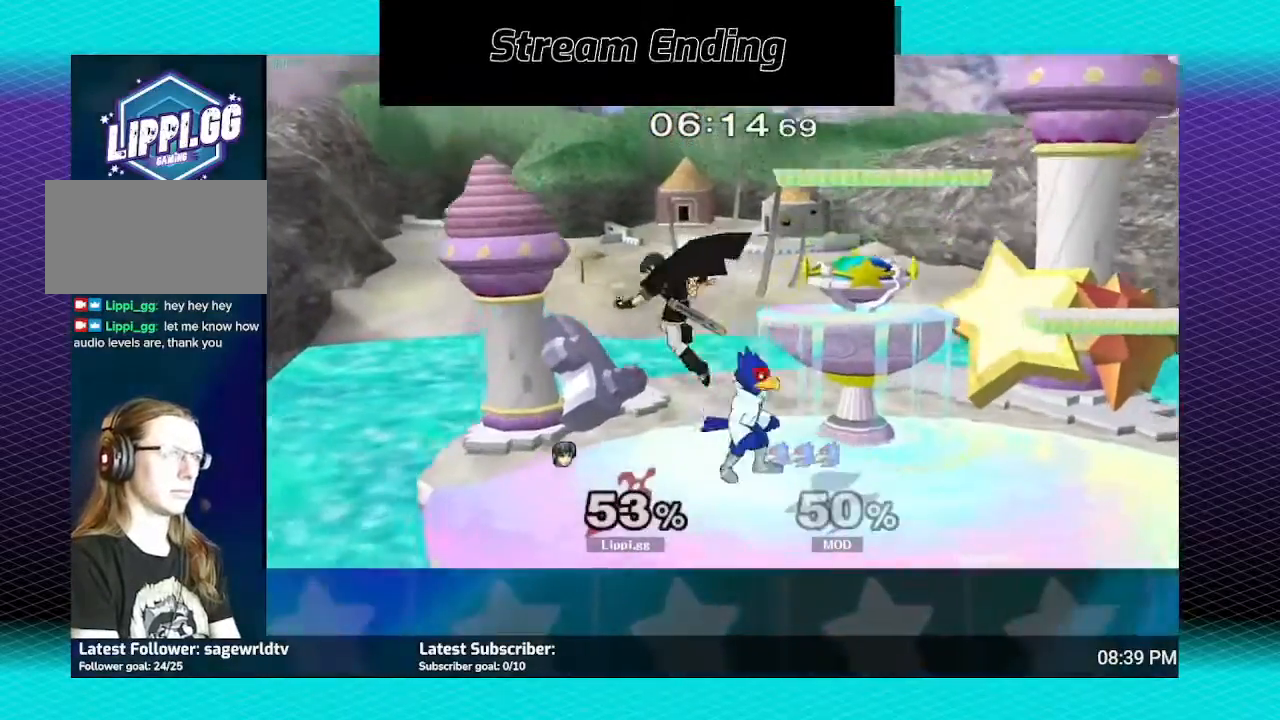
Gameplay with a controller (Nintendo layout); each line is a JSON object with the inputs held at the frame after it. "events" lists button and stick changes between this image and that frame as [ms after this image, input, new state], when the widget could be followed in between. Not read: L3 R3.
{"buttons": ["R1"], "left_stick": "left", "right_stick": "center", "events": [[134, "left_stick", "left"], [434, "left_stick", "center"], [501, "left_stick", "left"]]}
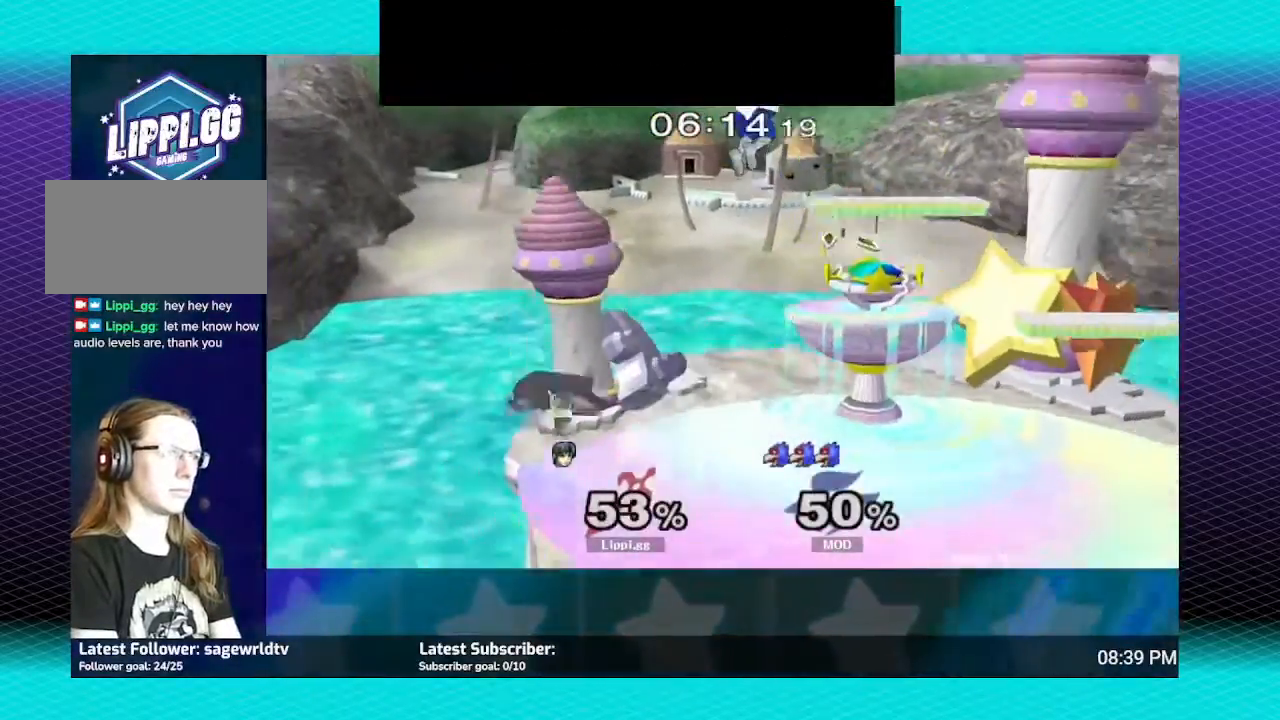
{"buttons": ["L1"], "left_stick": "down-right", "right_stick": "center", "events": [[167, "left_stick", "center"], [233, "R1", "up"], [434, "Y", "down"], [434, "left_stick", "down-right"], [500, "L1", "down"], [500, "Y", "up"]]}
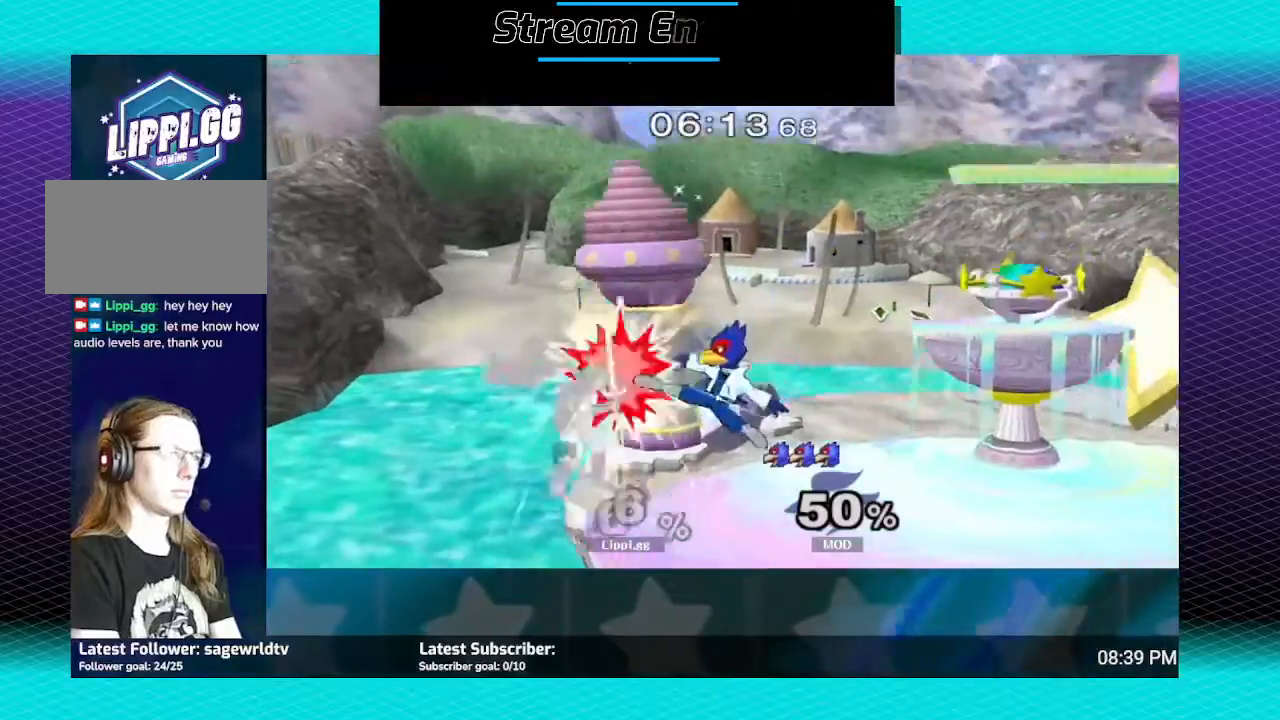
{"buttons": [], "left_stick": "up-right", "right_stick": "center", "events": [[167, "A", "down"], [167, "L1", "up"], [234, "A", "up"], [301, "A", "down"], [334, "A", "up"], [434, "left_stick", "up-right"]]}
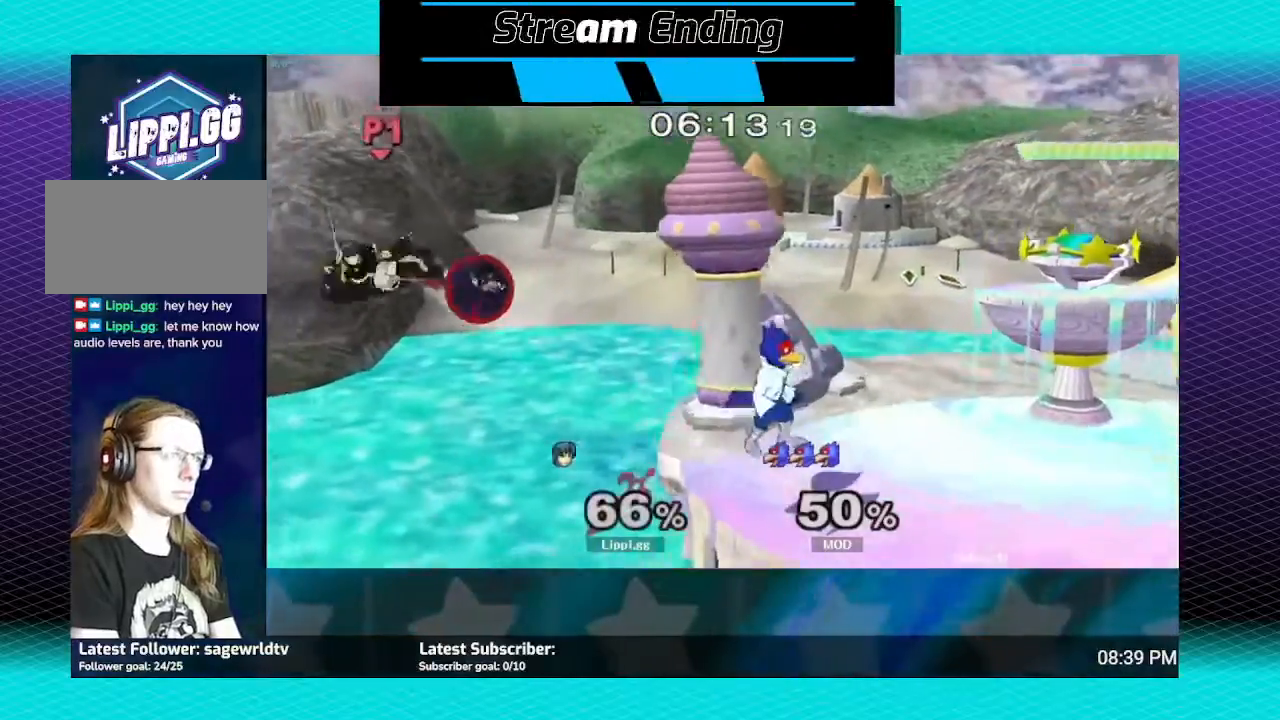
{"buttons": [], "left_stick": "right", "right_stick": "center", "events": [[267, "left_stick", "right"]]}
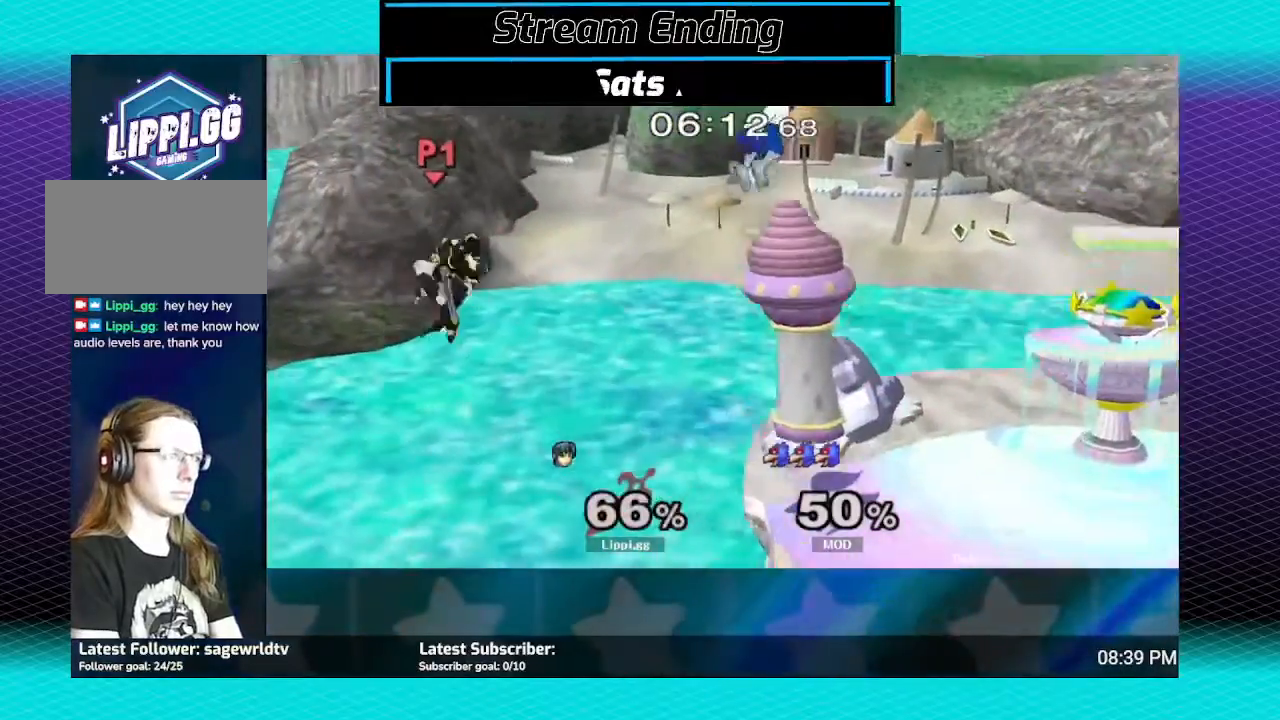
{"buttons": ["Y"], "left_stick": "right", "right_stick": "center", "events": [[367, "Y", "down"], [467, "Y", "up"], [501, "Y", "down"]]}
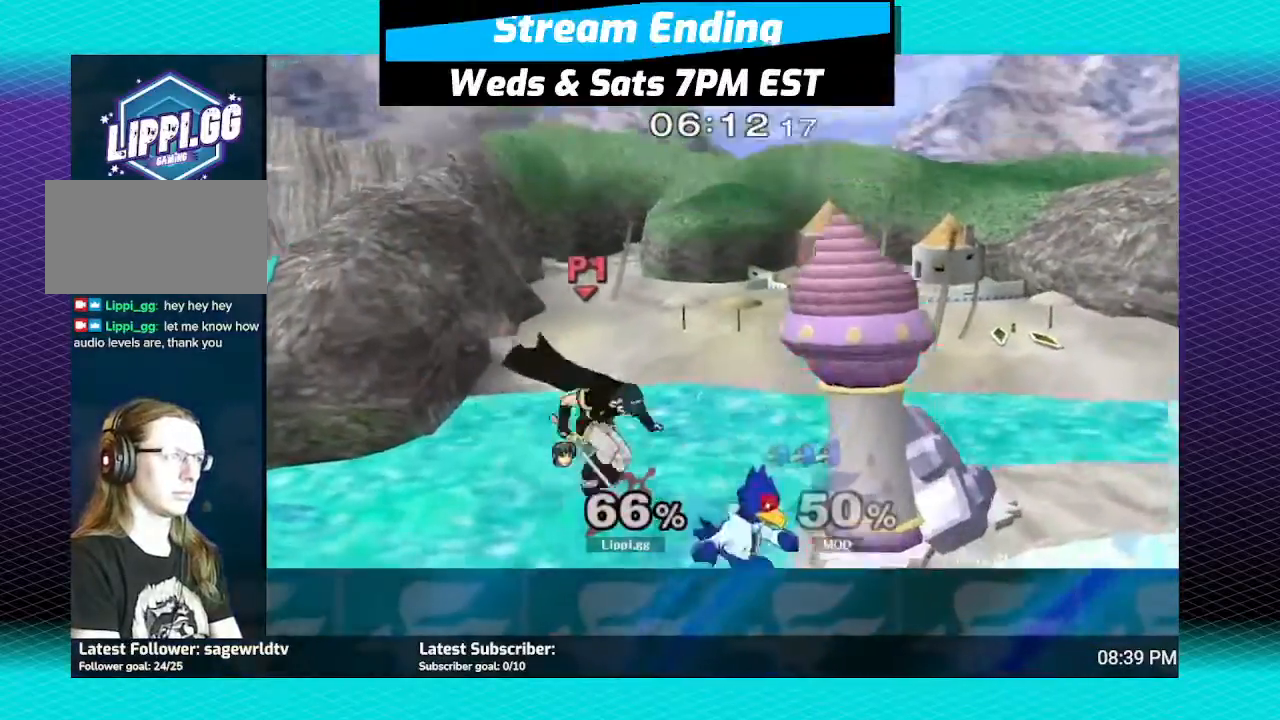
{"buttons": [], "left_stick": "right", "right_stick": "center", "events": [[100, "Y", "up"], [267, "B", "down"], [400, "B", "up"]]}
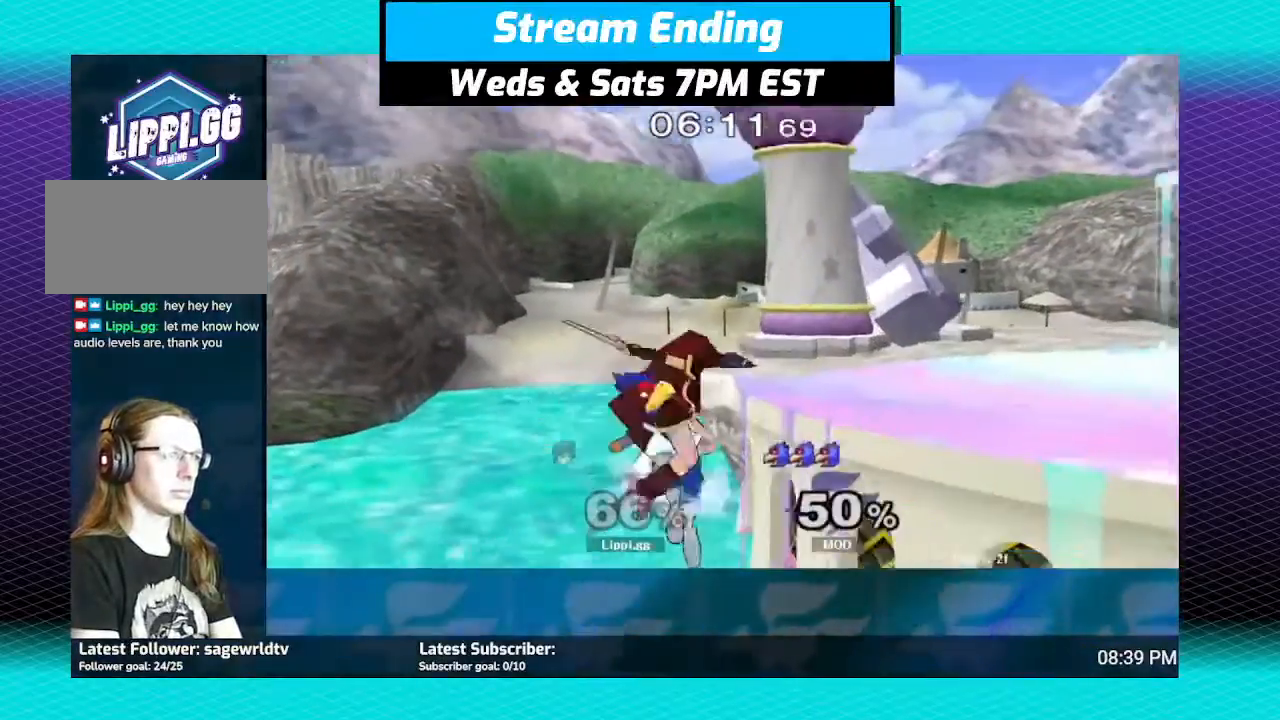
{"buttons": [], "left_stick": "up", "right_stick": "center", "events": [[100, "left_stick", "up"], [134, "B", "down"], [267, "B", "up"], [401, "B", "down"], [501, "B", "up"]]}
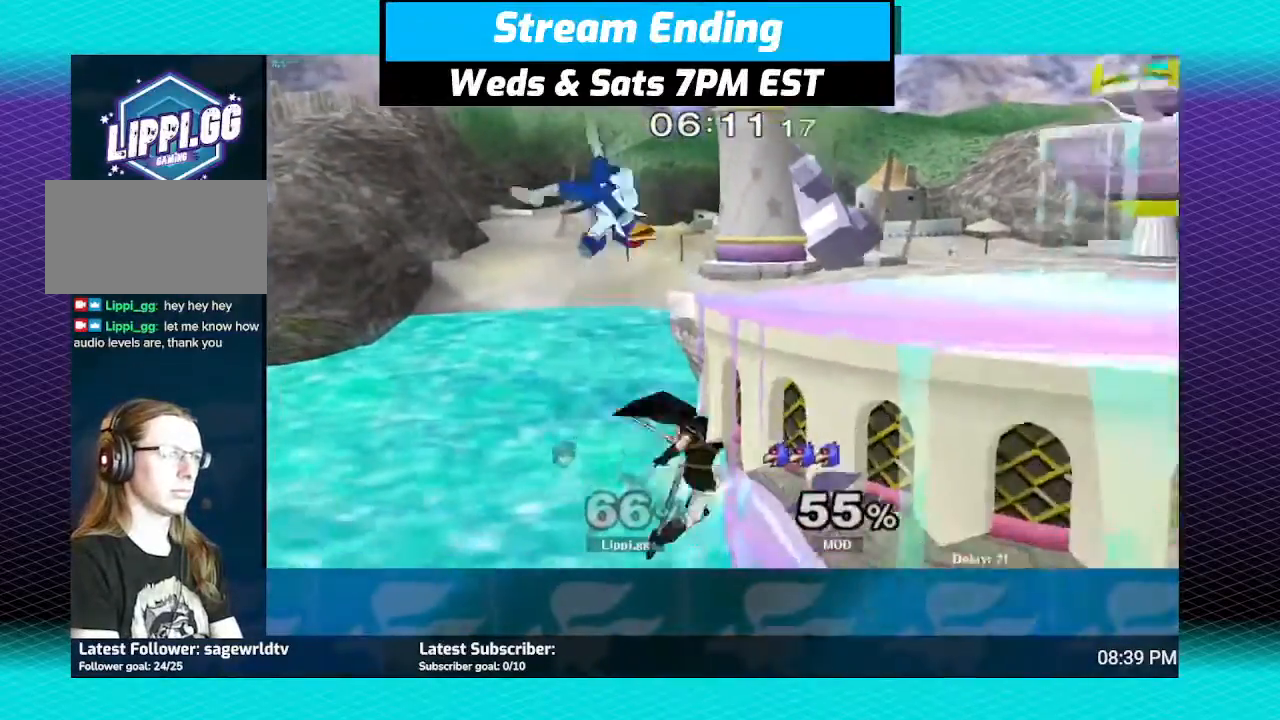
{"buttons": ["B"], "left_stick": "up-left", "right_stick": "center", "events": [[33, "B", "down"], [133, "B", "up"], [233, "B", "down"], [334, "B", "up"], [434, "B", "down"], [500, "left_stick", "up-left"]]}
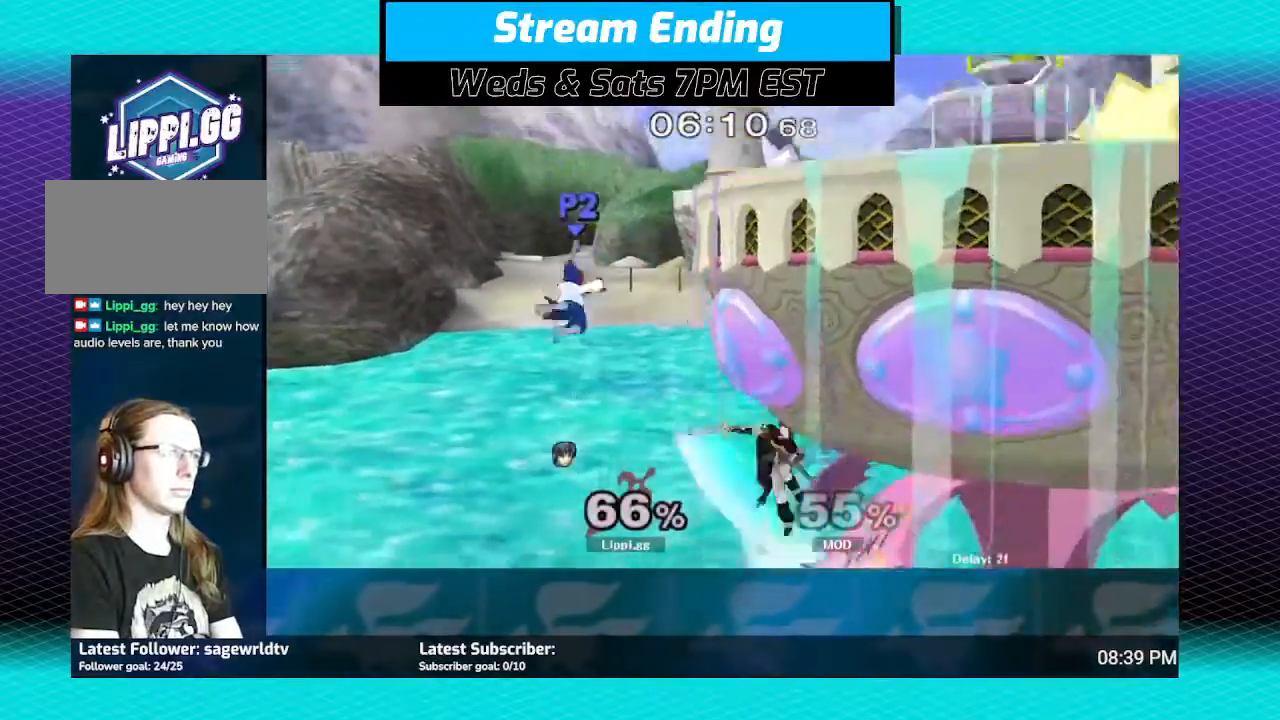
{"buttons": ["B"], "left_stick": "up-left", "right_stick": "center", "events": [[67, "B", "up"], [100, "B", "down"]]}
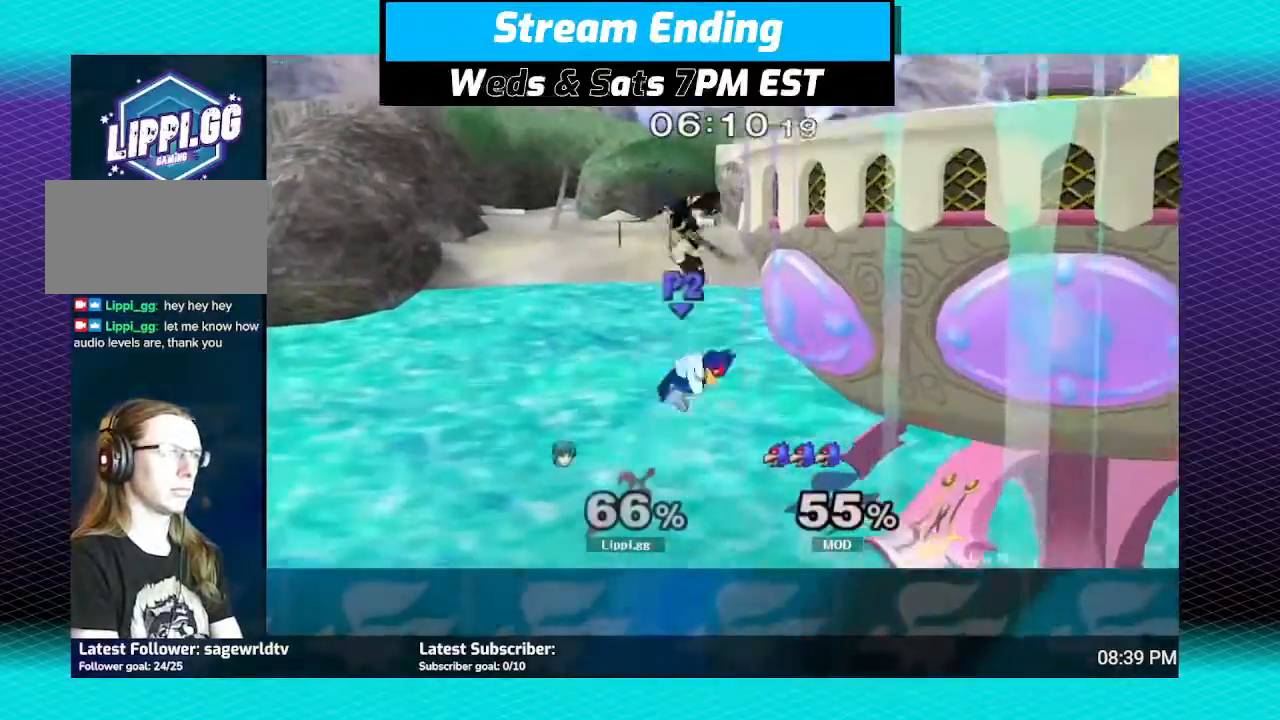
{"buttons": ["B"], "left_stick": "up-right", "right_stick": "center", "events": [[100, "left_stick", "up-right"], [167, "B", "up"], [167, "left_stick", "up"], [300, "B", "down"], [434, "left_stick", "up-right"]]}
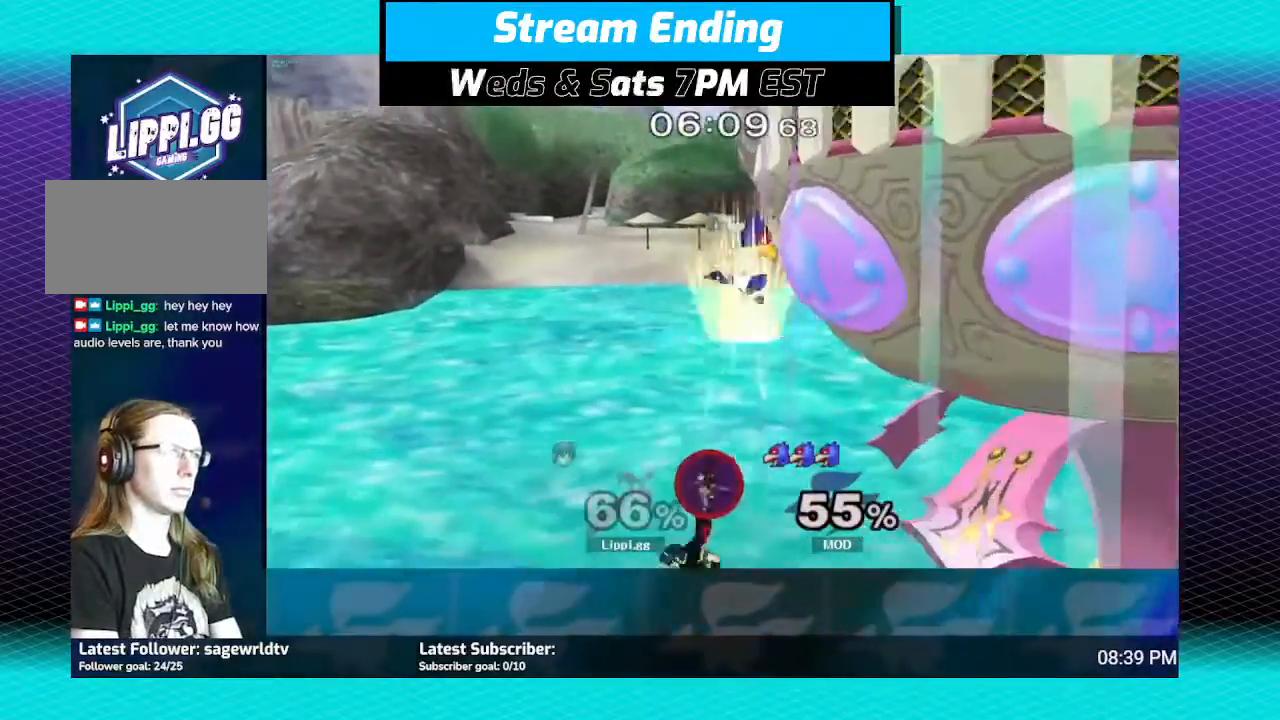
{"buttons": ["B"], "left_stick": "up", "right_stick": "center", "events": [[34, "B", "up"], [100, "B", "down"], [167, "left_stick", "up"], [201, "B", "up"], [267, "B", "down"]]}
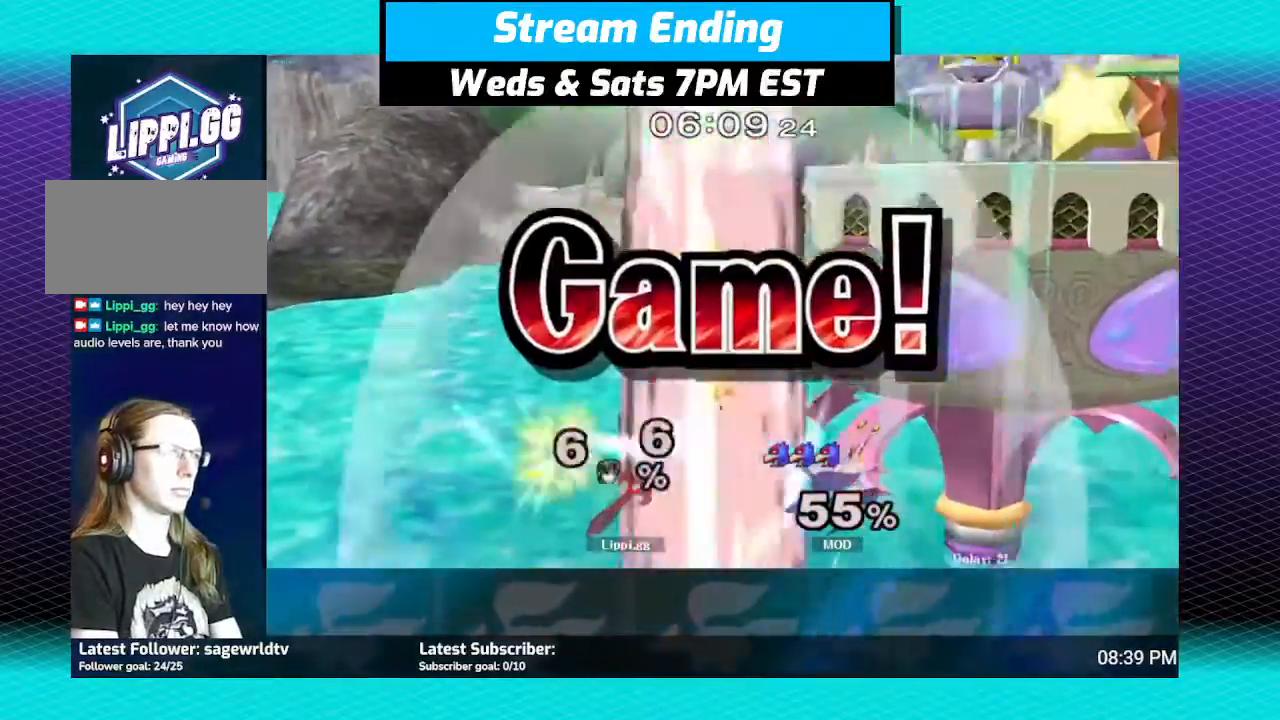
{"buttons": [], "left_stick": "center", "right_stick": "center", "events": [[100, "B", "up"], [167, "left_stick", "center"]]}
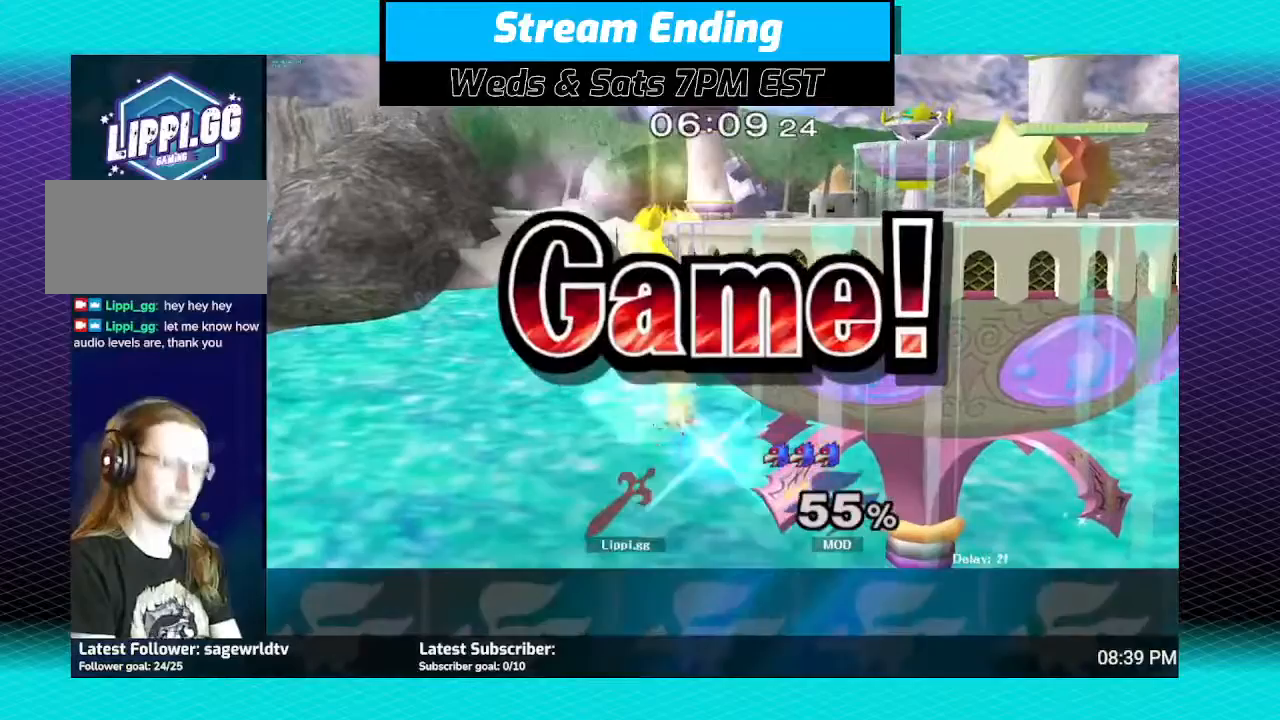
{"buttons": [], "left_stick": "center", "right_stick": "center", "events": []}
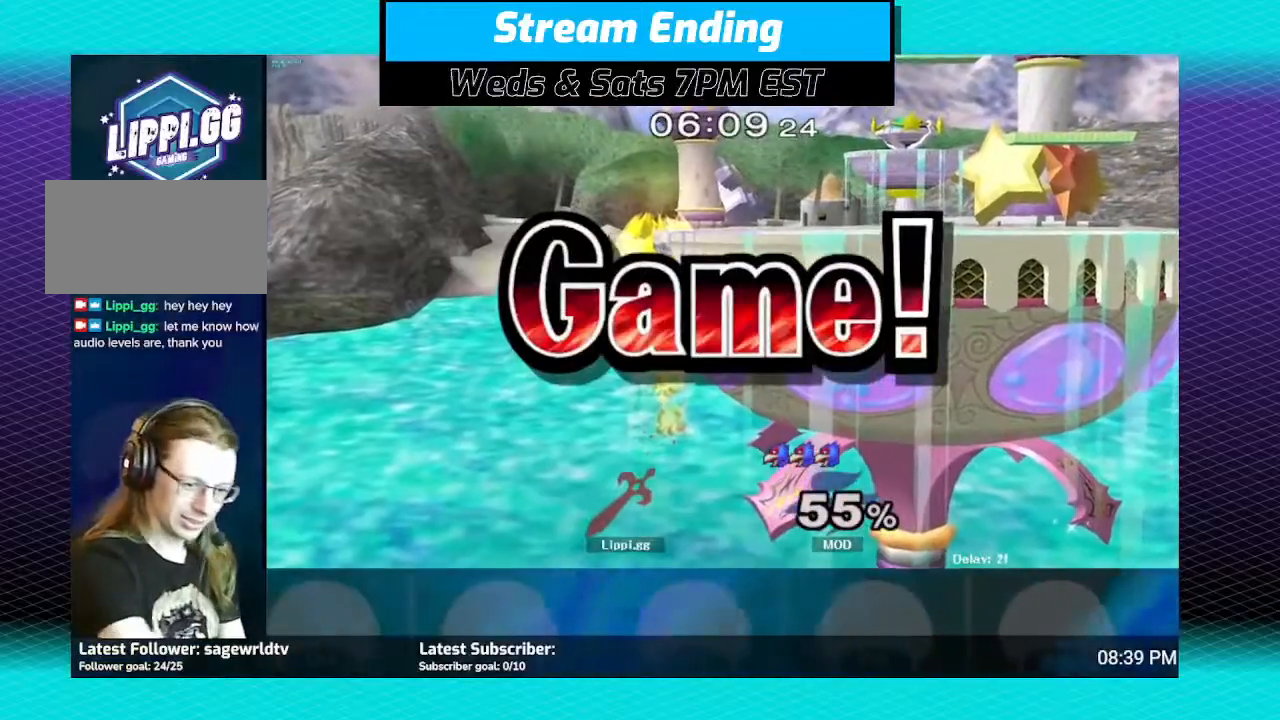
{"buttons": [], "left_stick": "center", "right_stick": "center", "events": []}
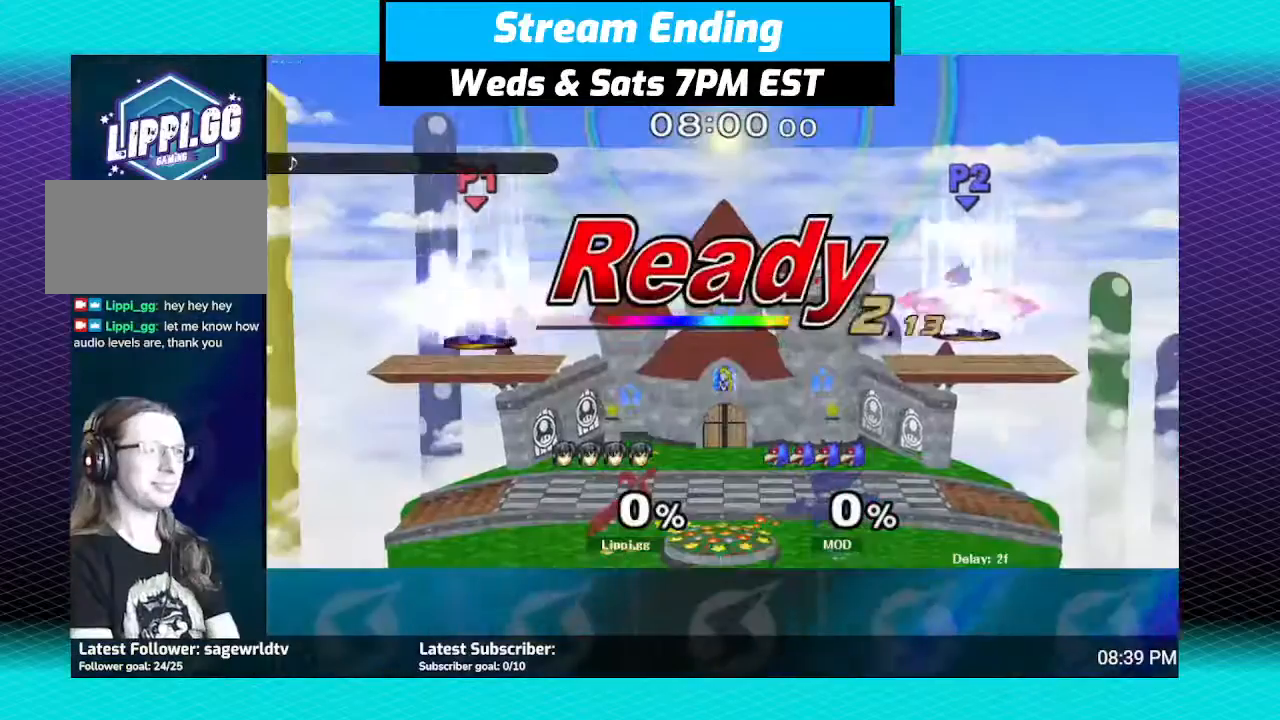
{"buttons": [], "left_stick": "center", "right_stick": "center", "events": []}
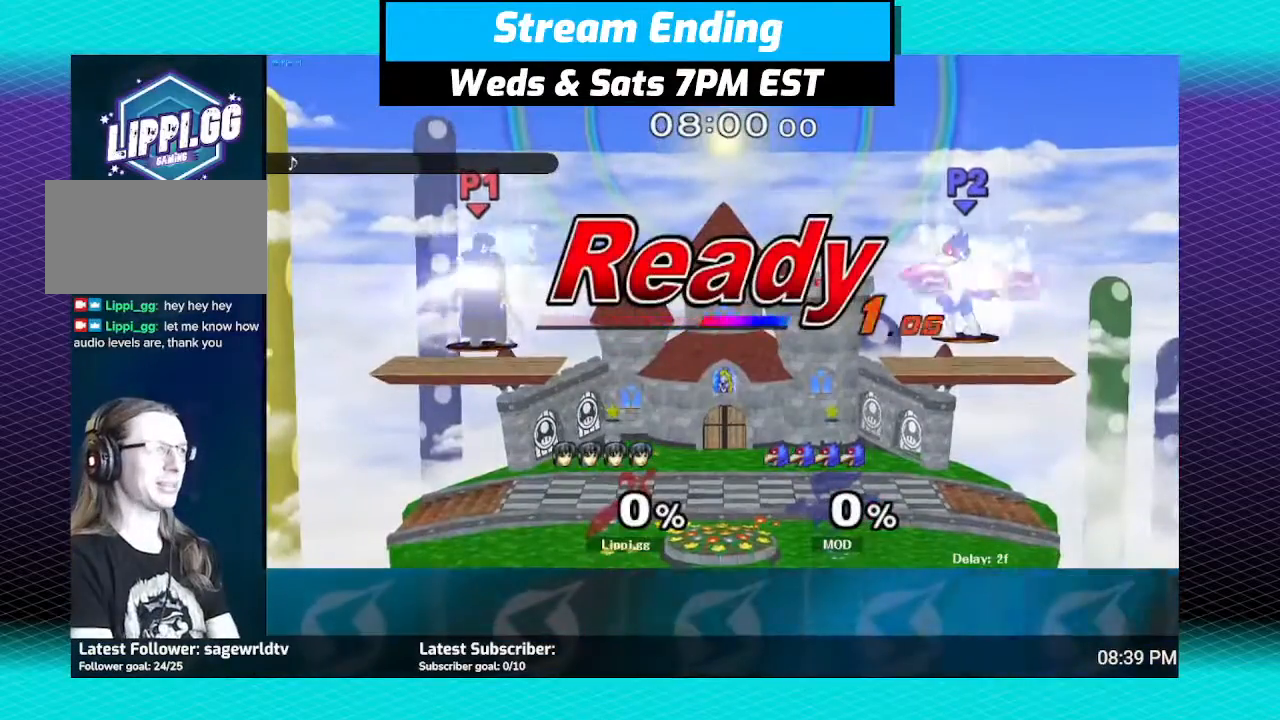
{"buttons": [], "left_stick": "center", "right_stick": "center", "events": []}
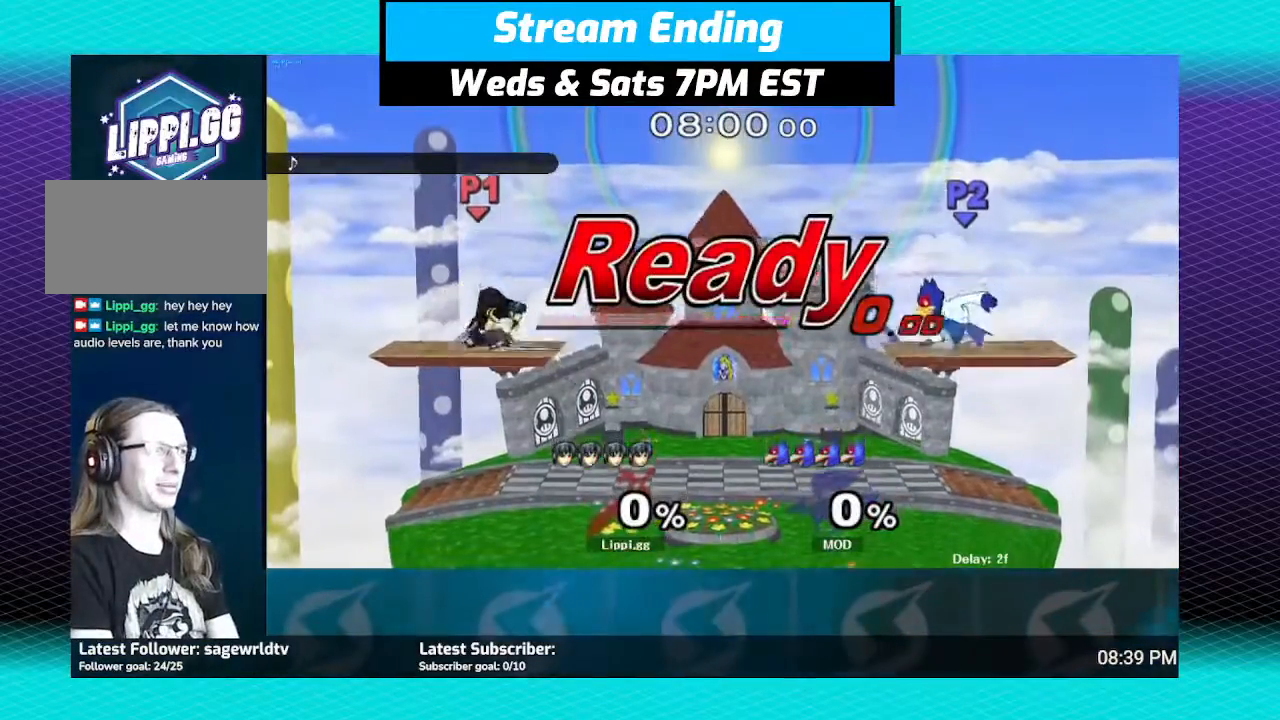
{"buttons": [], "left_stick": "down", "right_stick": "center", "events": [[67, "left_stick", "right"], [367, "left_stick", "down"]]}
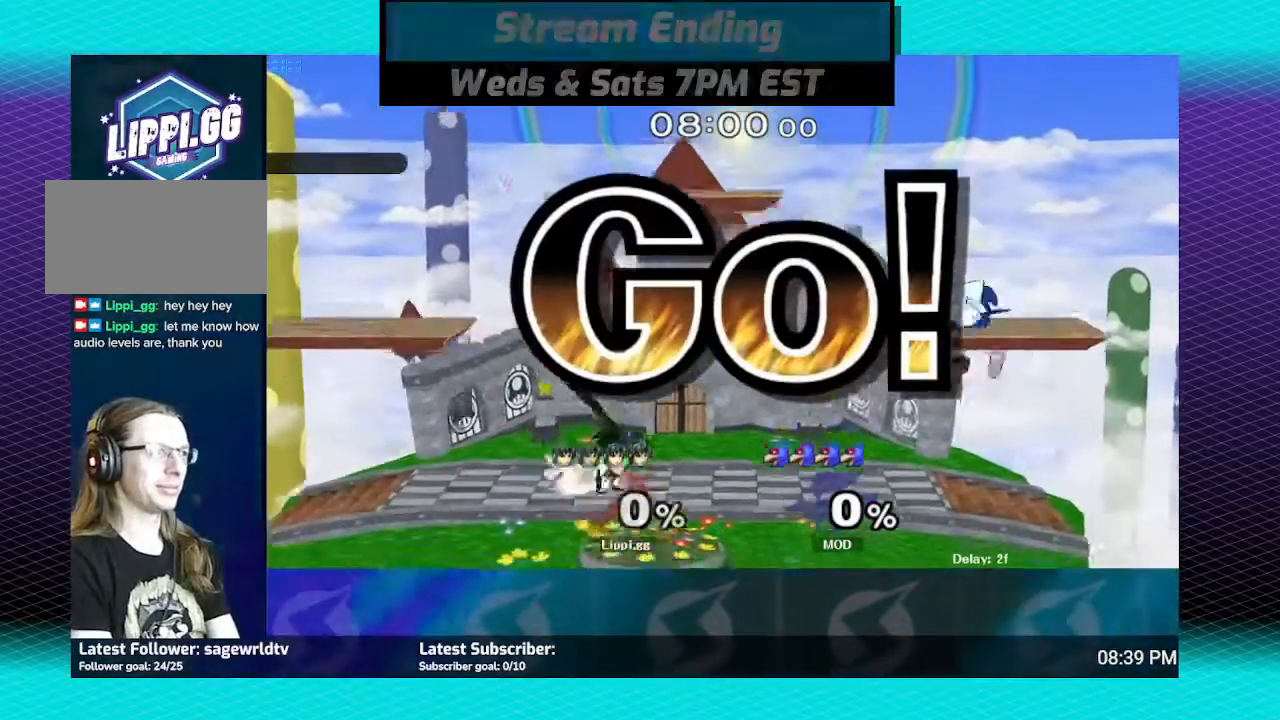
{"buttons": [], "left_stick": "right", "right_stick": "center", "events": [[100, "left_stick", "center"], [200, "left_stick", "right"], [267, "Y", "down"], [334, "Y", "up"], [334, "left_stick", "center"], [434, "A", "down"], [467, "A", "up"], [500, "left_stick", "right"]]}
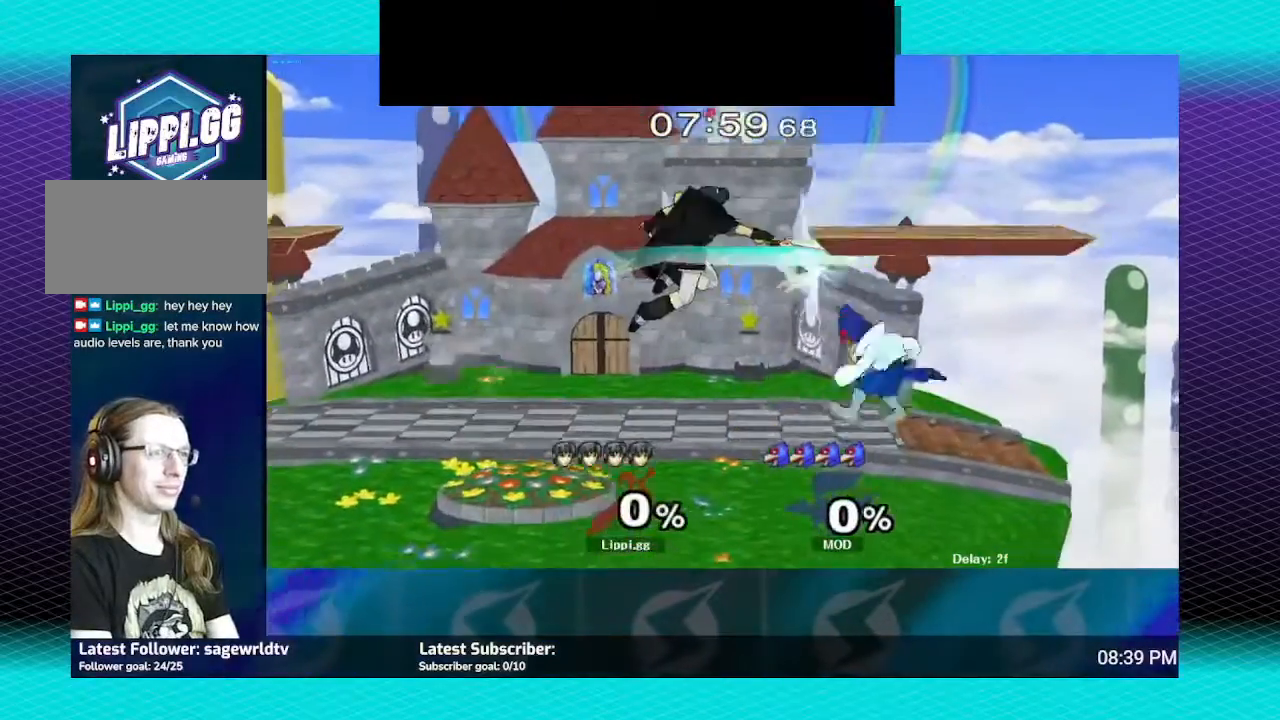
{"buttons": [], "left_stick": "down", "right_stick": "center", "events": [[67, "A", "down"], [134, "A", "up"], [167, "left_stick", "down"], [234, "A", "down"], [301, "A", "up"], [367, "A", "down"], [434, "A", "up"]]}
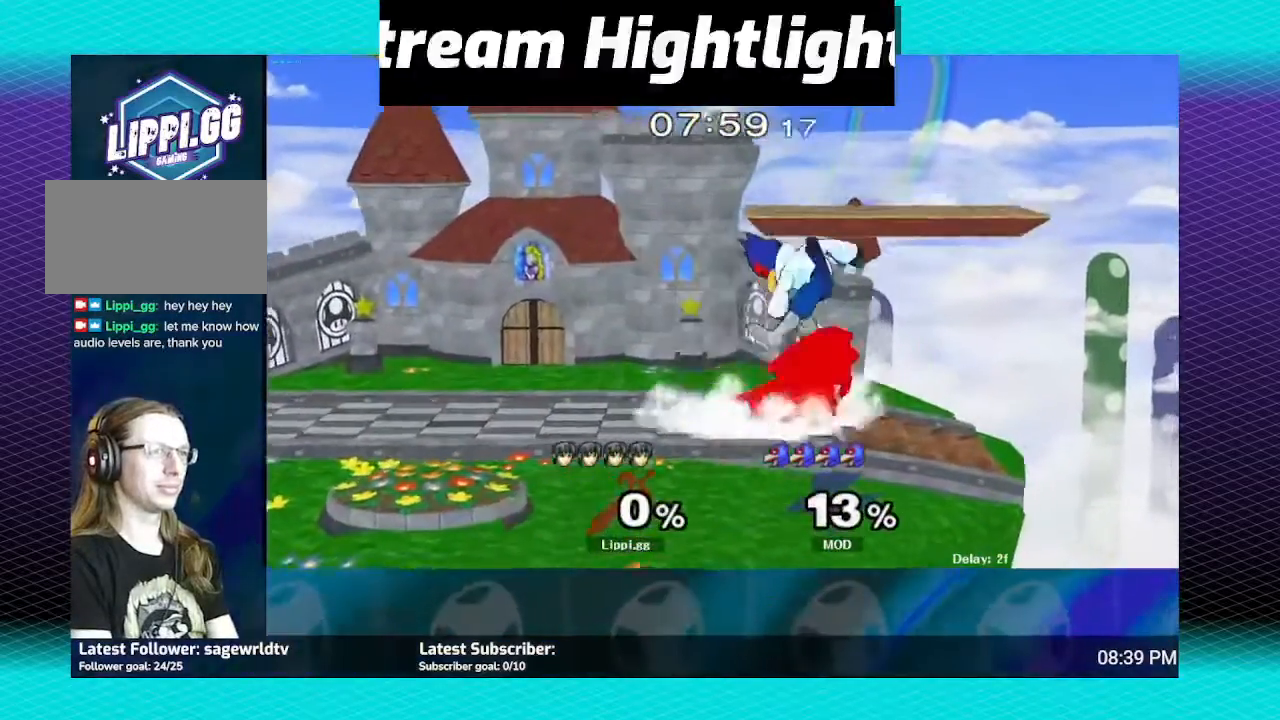
{"buttons": [], "left_stick": "left", "right_stick": "center", "events": [[67, "left_stick", "center"], [167, "left_stick", "left"], [200, "A", "down"], [300, "A", "up"], [400, "A", "down"], [467, "A", "up"]]}
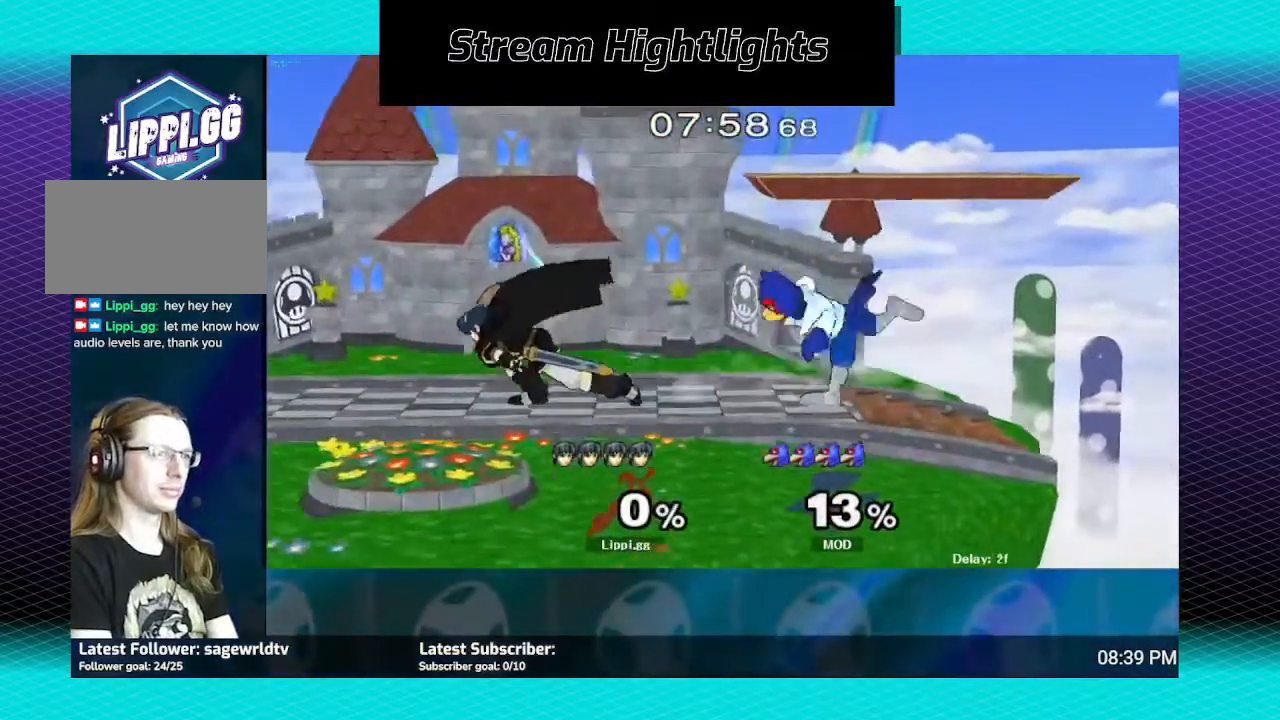
{"buttons": [], "left_stick": "left", "right_stick": "center", "events": [[167, "left_stick", "center"], [467, "left_stick", "left"]]}
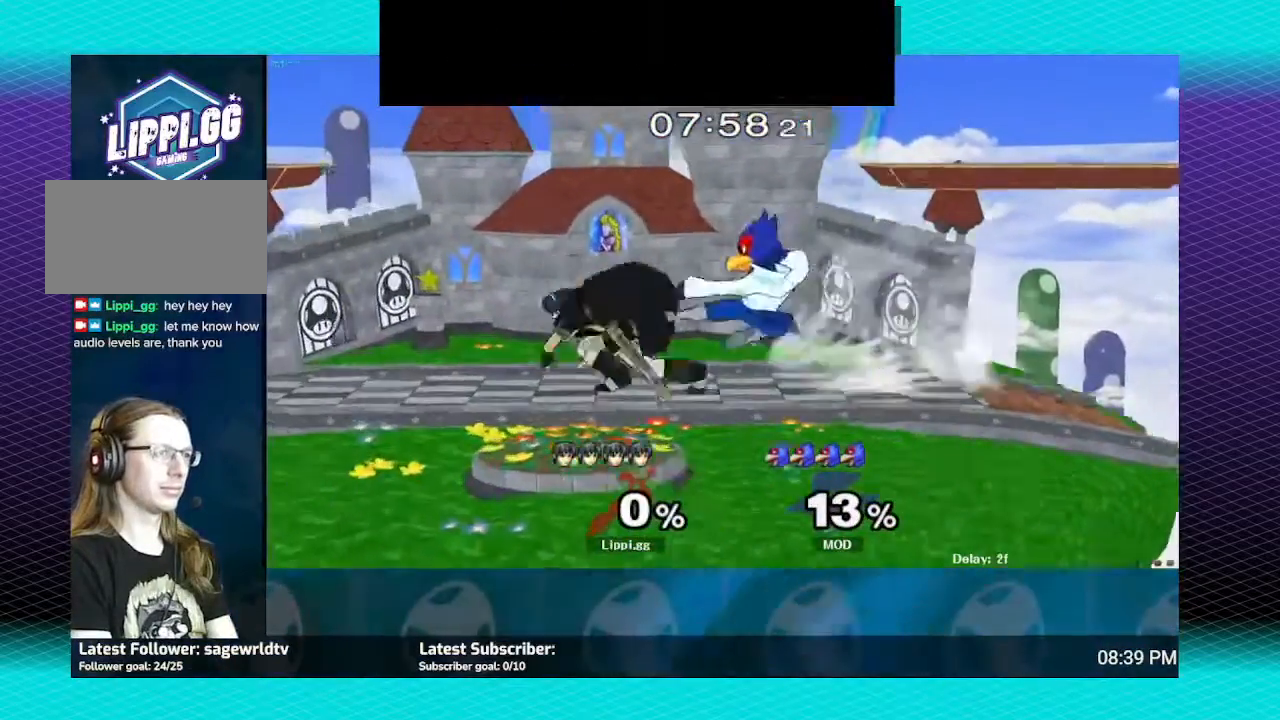
{"buttons": [], "left_stick": "right", "right_stick": "center", "events": [[368, "left_stick", "right"]]}
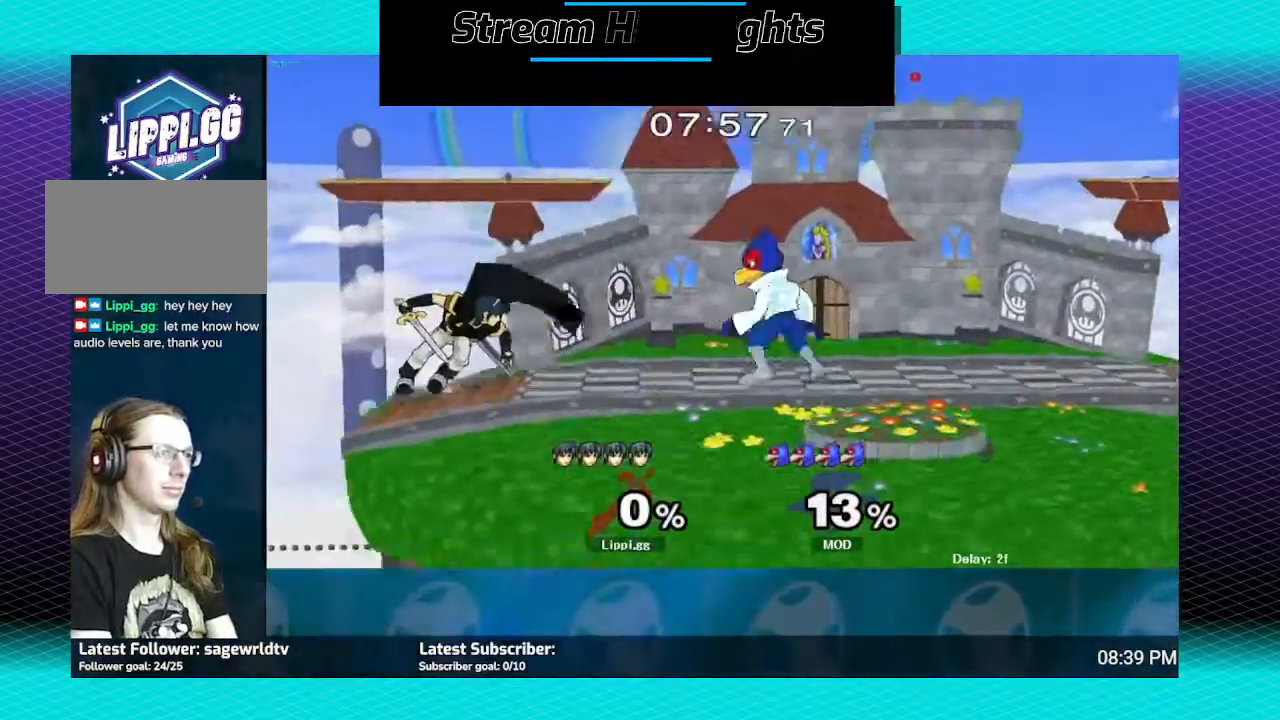
{"buttons": ["Z"], "left_stick": "center", "right_stick": "center", "events": [[267, "left_stick", "center"], [367, "Z", "down"]]}
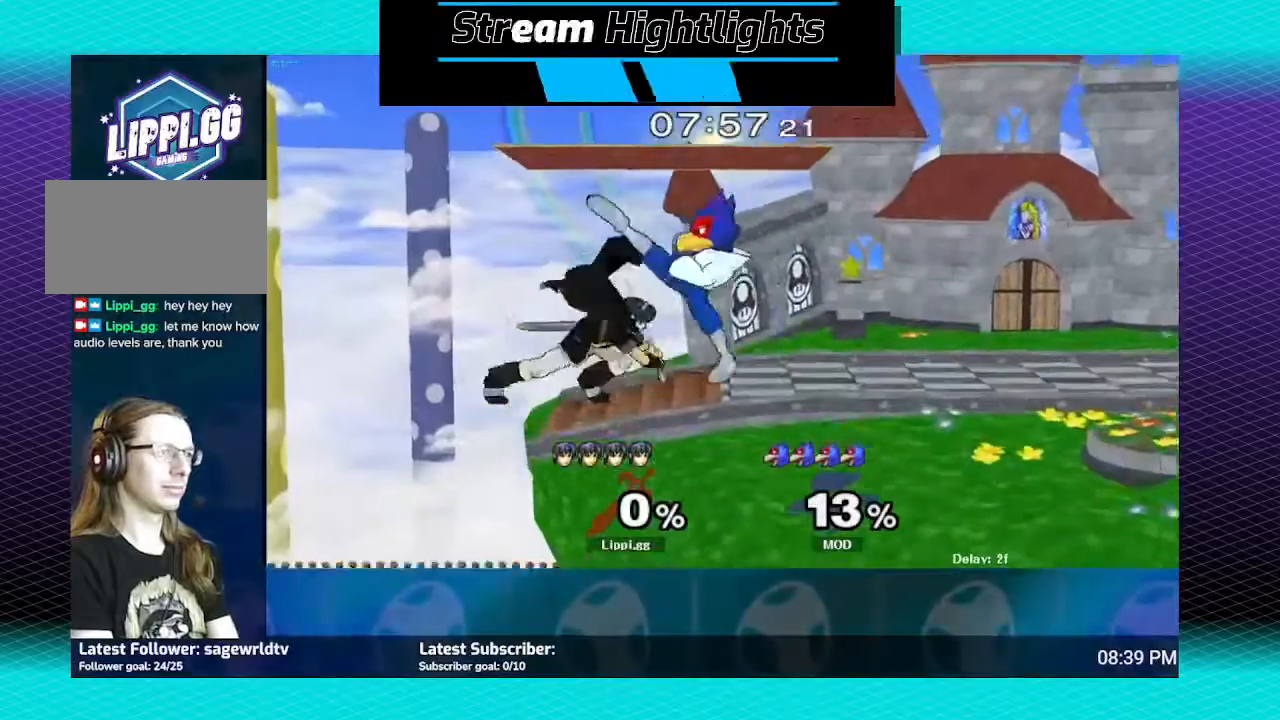
{"buttons": ["Z"], "left_stick": "right", "right_stick": "center", "events": [[234, "left_stick", "up-right"], [368, "left_stick", "right"]]}
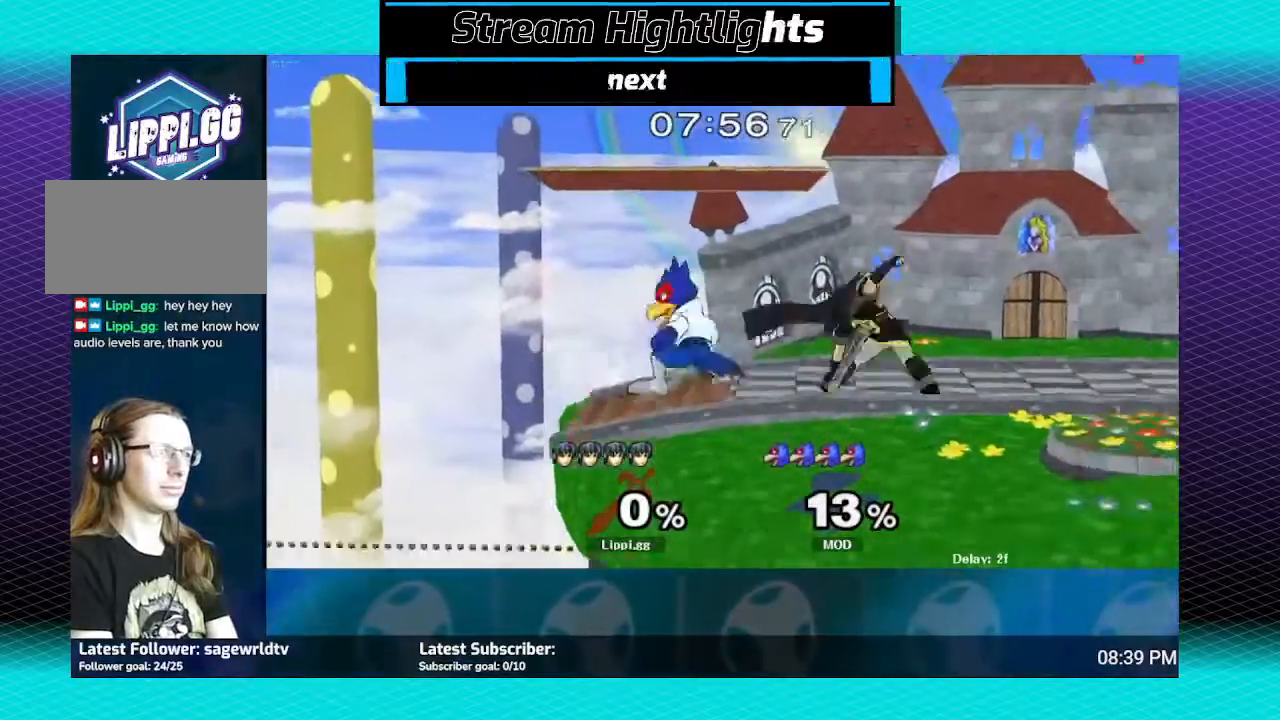
{"buttons": [], "left_stick": "left", "right_stick": "center", "events": [[167, "left_stick", "center"], [300, "Z", "up"], [467, "left_stick", "left"]]}
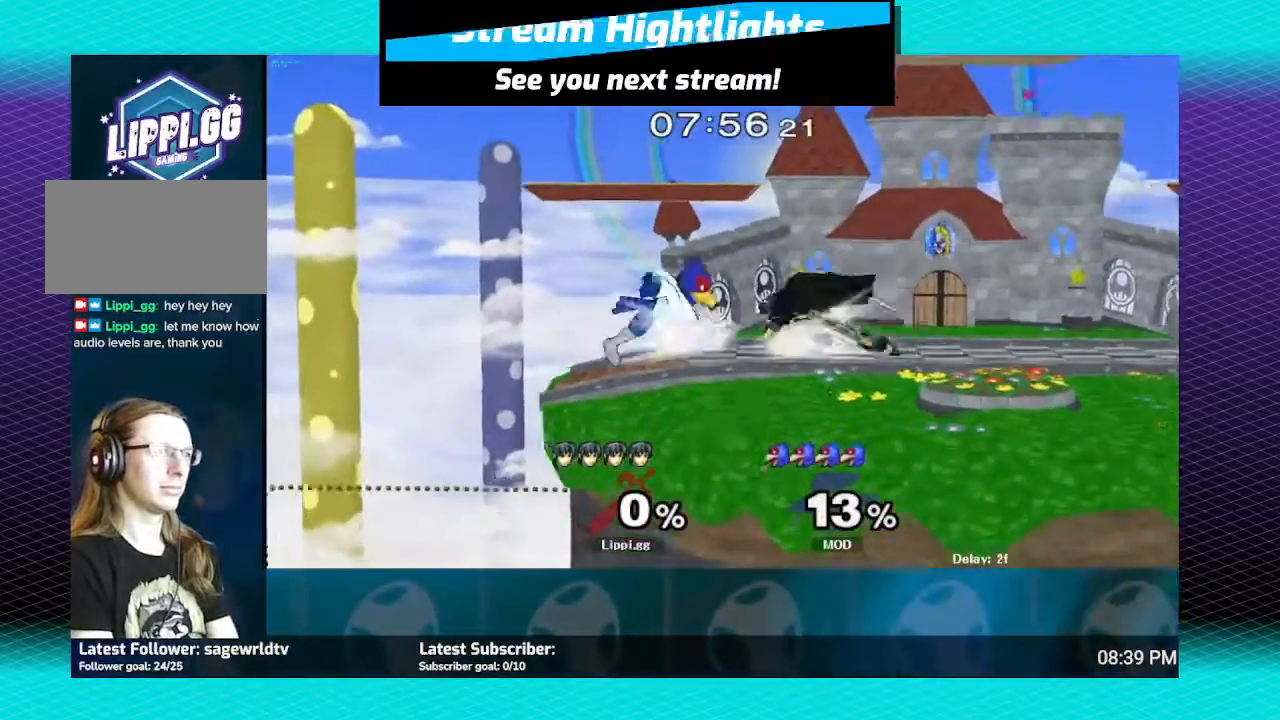
{"buttons": ["Z"], "left_stick": "center", "right_stick": "center", "events": [[201, "Z", "down"], [201, "left_stick", "center"], [267, "left_stick", "down"], [368, "left_stick", "center"]]}
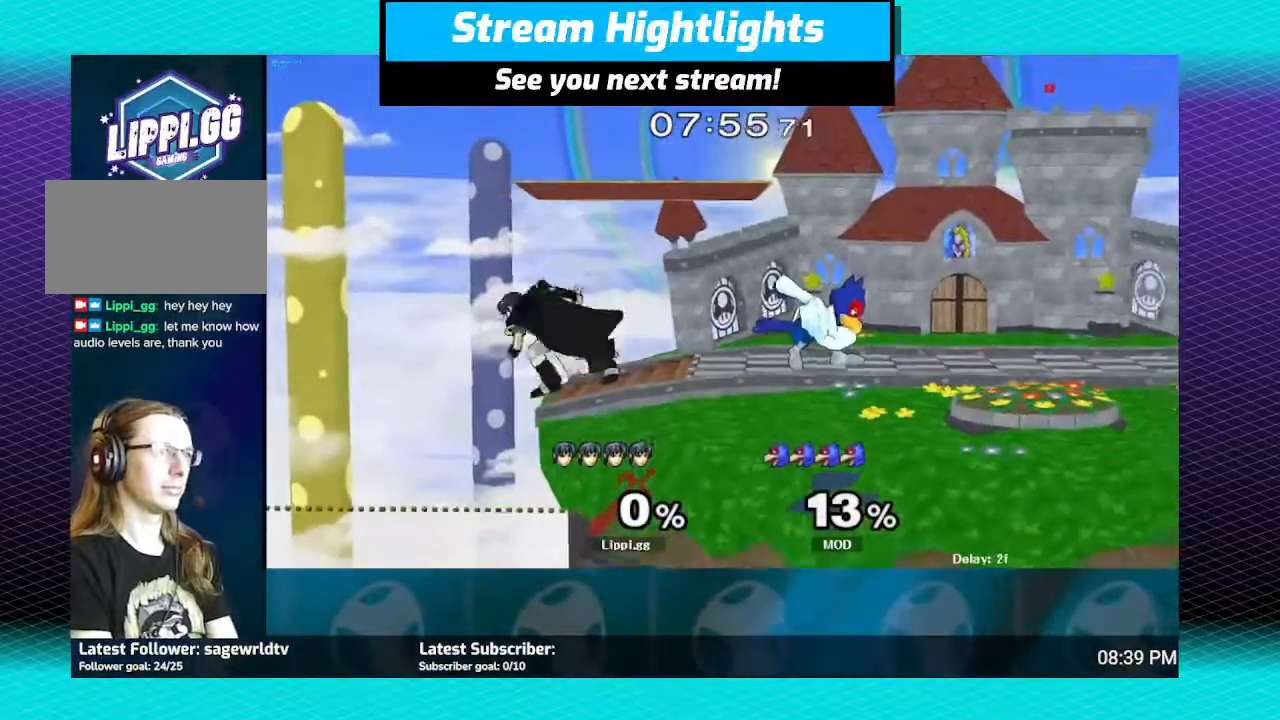
{"buttons": [], "left_stick": "center", "right_stick": "right", "events": [[33, "Z", "up"], [334, "right_stick", "right"]]}
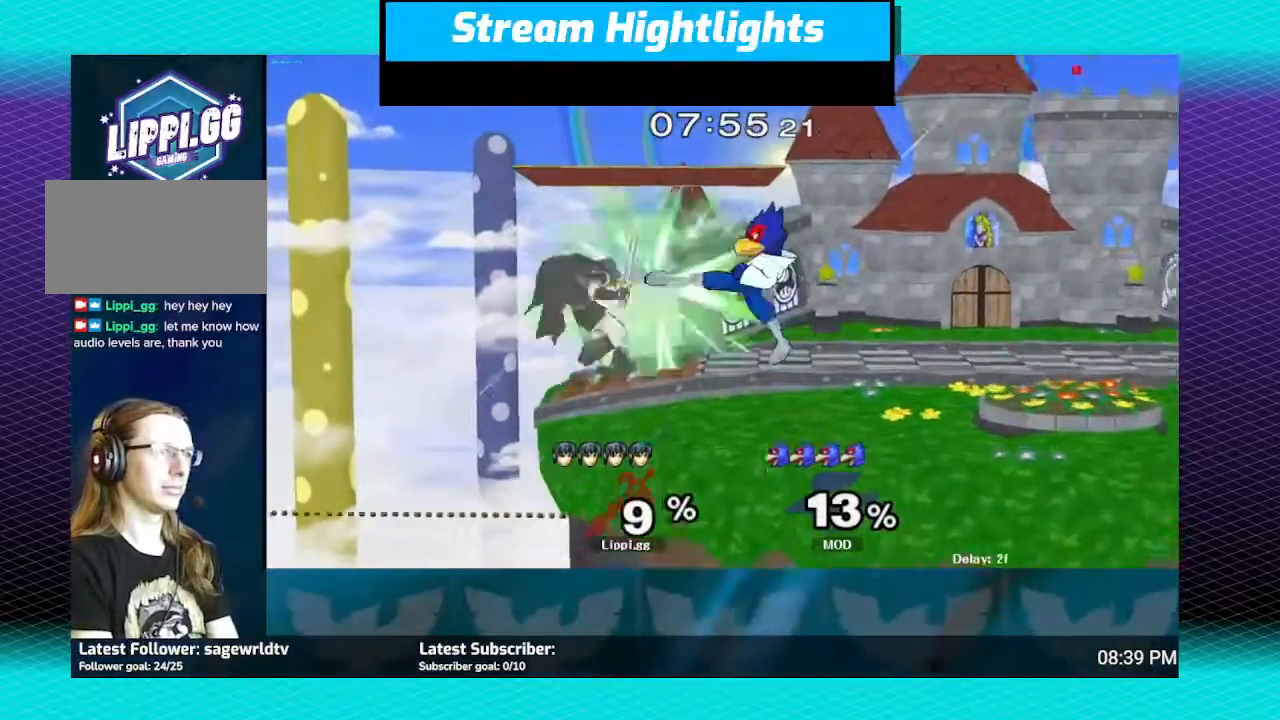
{"buttons": [], "left_stick": "center", "right_stick": "center", "events": [[334, "right_stick", "center"]]}
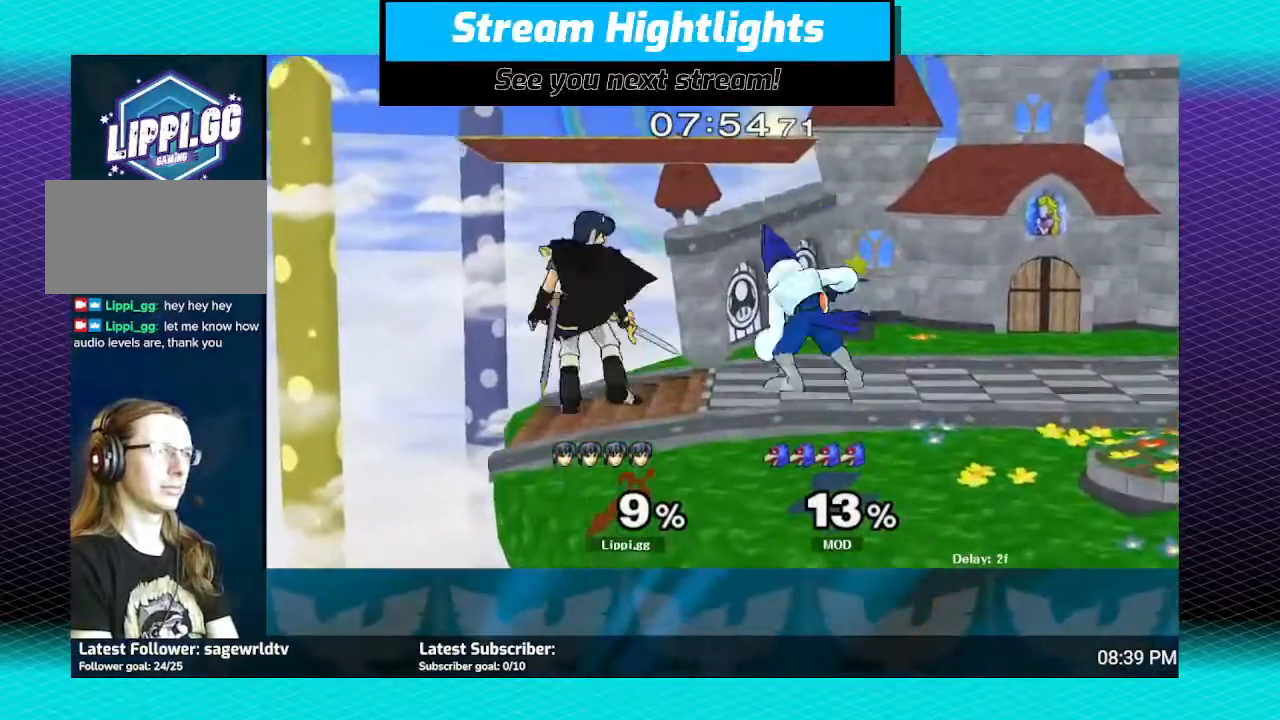
{"buttons": [], "left_stick": "down", "right_stick": "center", "events": [[33, "left_stick", "down"], [67, "A", "down"], [167, "A", "up"], [267, "A", "down"], [334, "A", "up"], [400, "A", "down"], [467, "A", "up"]]}
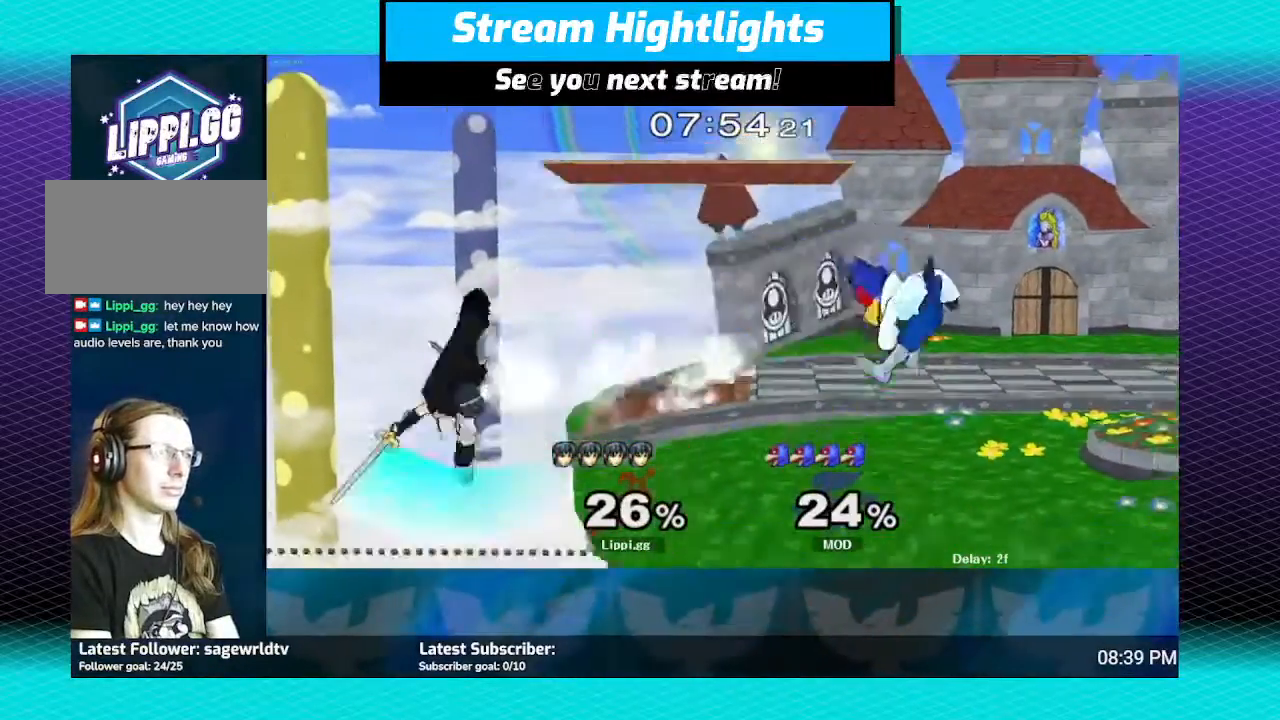
{"buttons": [], "left_stick": "right", "right_stick": "center", "events": [[167, "left_stick", "center"], [368, "left_stick", "right"]]}